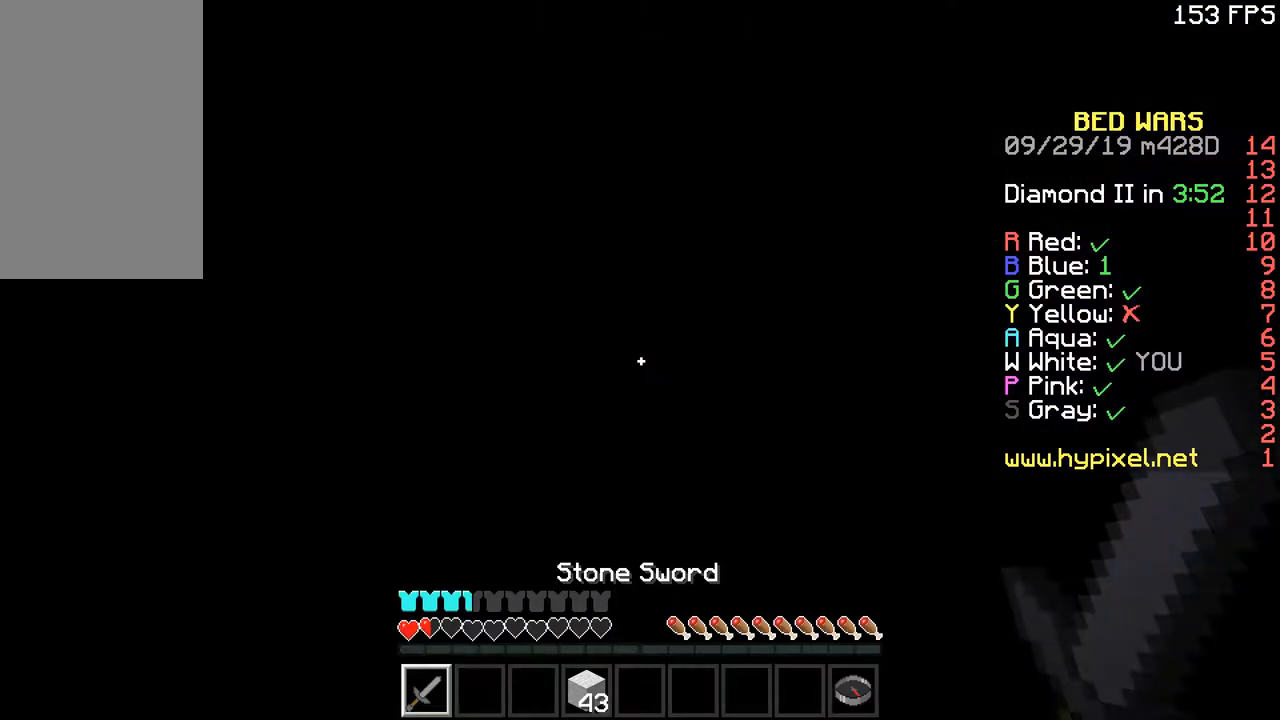
Gameplay with keyboard and mouse; each line is a JSON object with the keys and mouse buttons held at the frame after it. "events" lists presses ("down") and releases ("up") of "a", "d", "s", "space", "w", "mouse_left" and "mouse_right" between this image and that frame as [ms after this image, input, new state], when the widget could be followed in between. "mouse_left", "mouse_right" = the "left", "right" buttons of the "mouse" list. No other keys are recorded. Fast repeated clicks can show as one long hold. Mouse movement is not recorded.
{"keys": ["w"], "mouse": [], "events": [[350, "space", "up"]]}
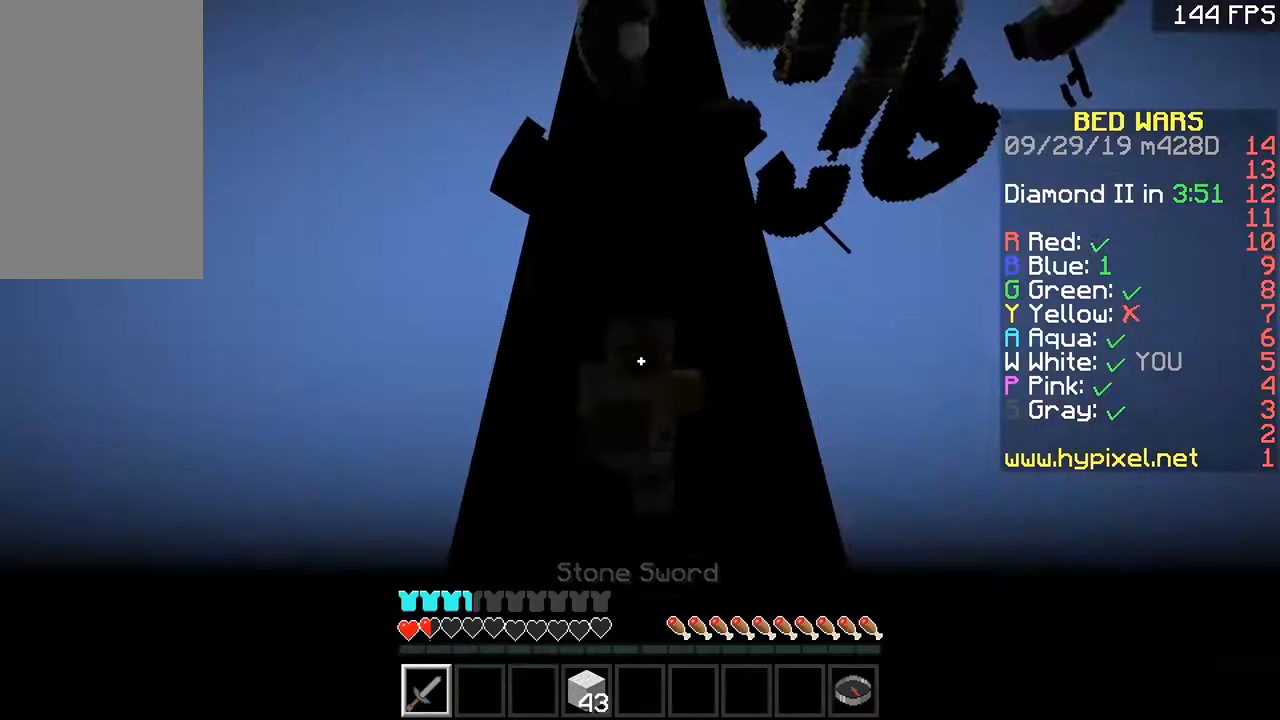
{"keys": ["space", "w"], "mouse": [], "events": [[350, "space", "down"]]}
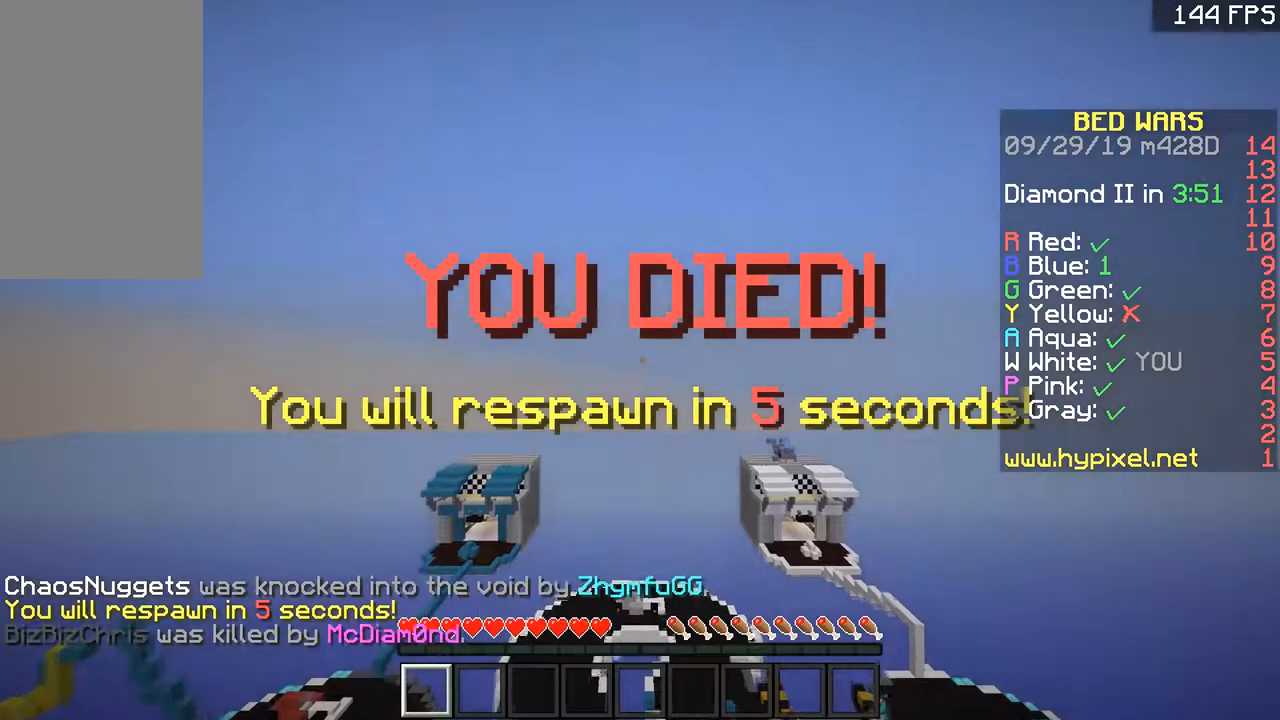
{"keys": ["w"], "mouse": [], "events": [[51, "space", "up"]]}
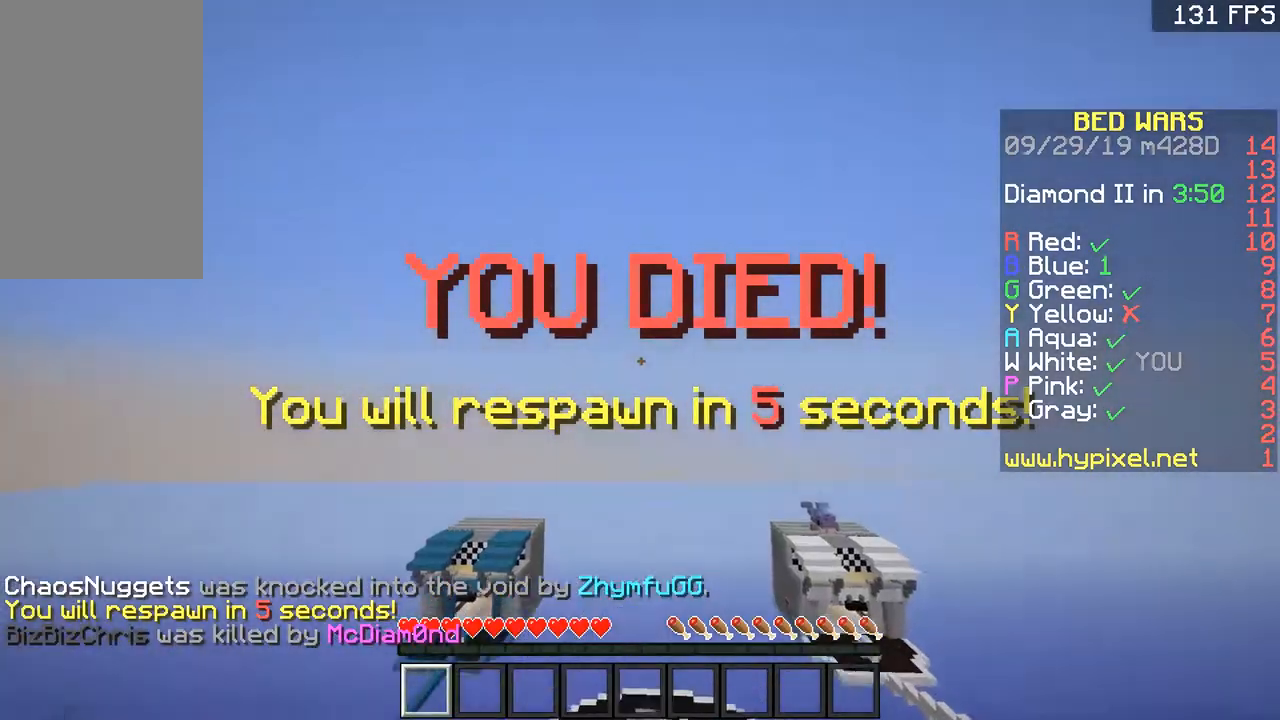
{"keys": [], "mouse": [], "events": [[134, "w", "up"]]}
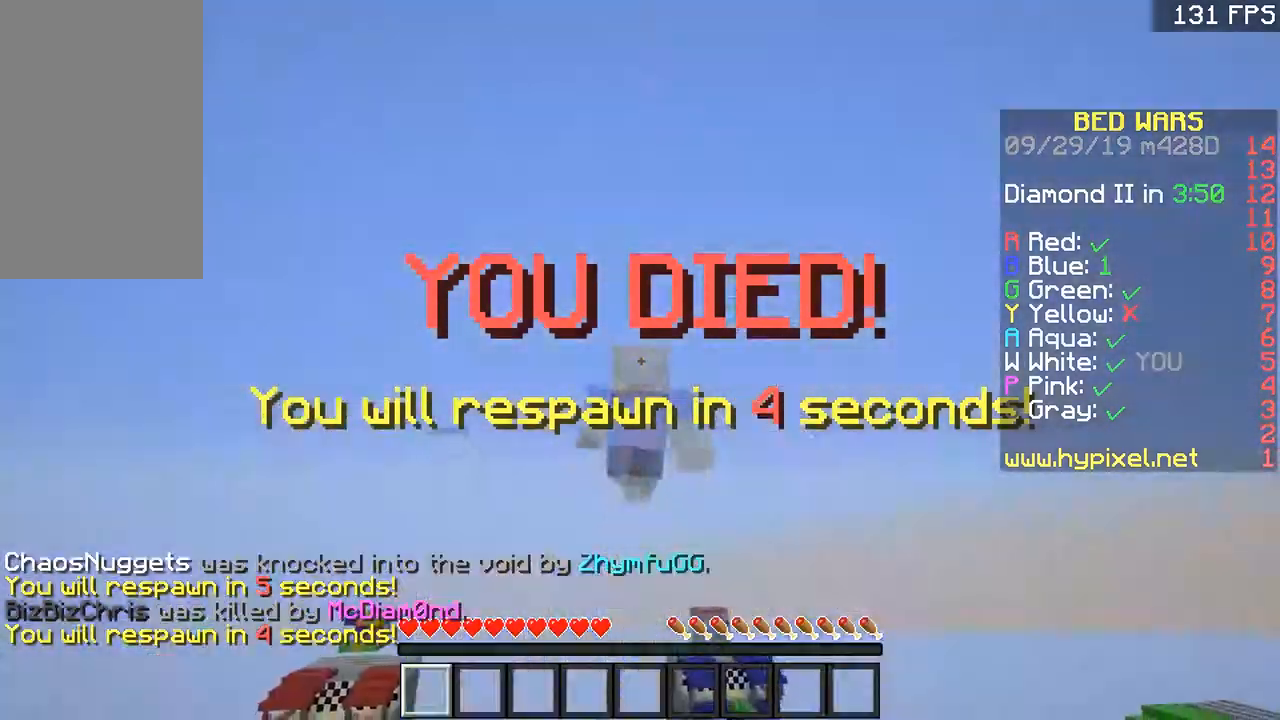
{"keys": [], "mouse": [], "events": []}
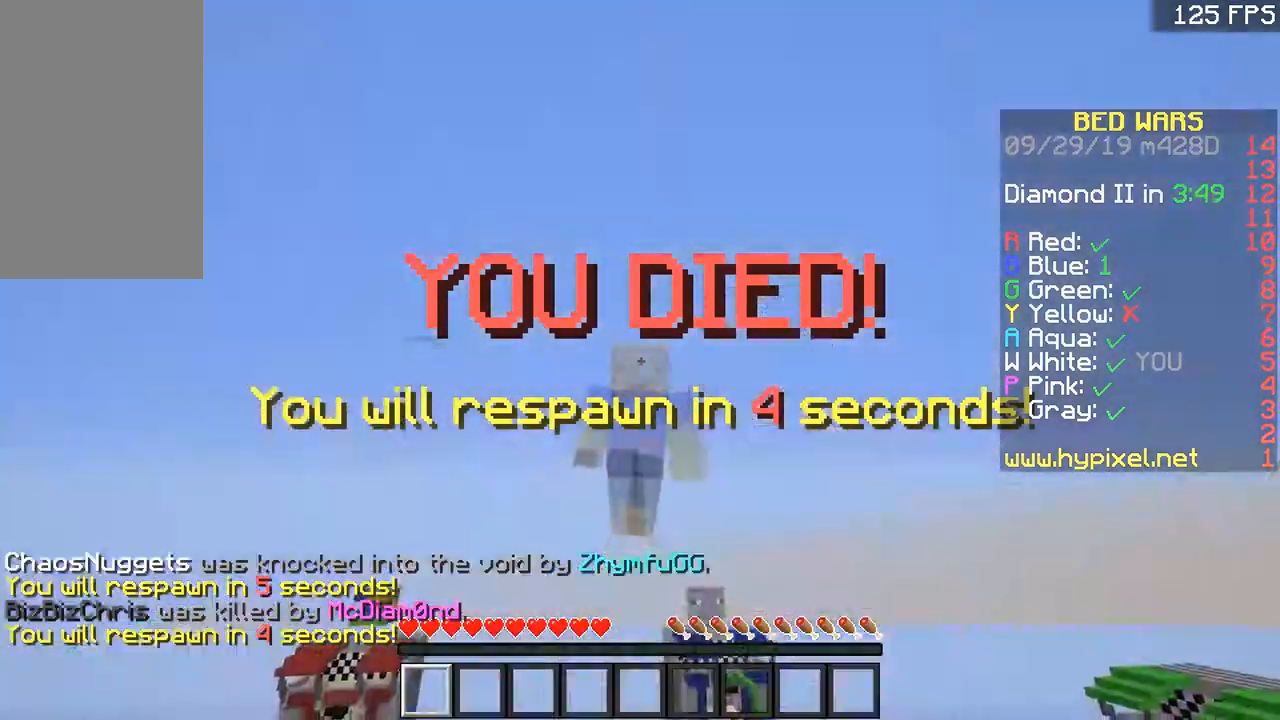
{"keys": [], "mouse": [], "events": []}
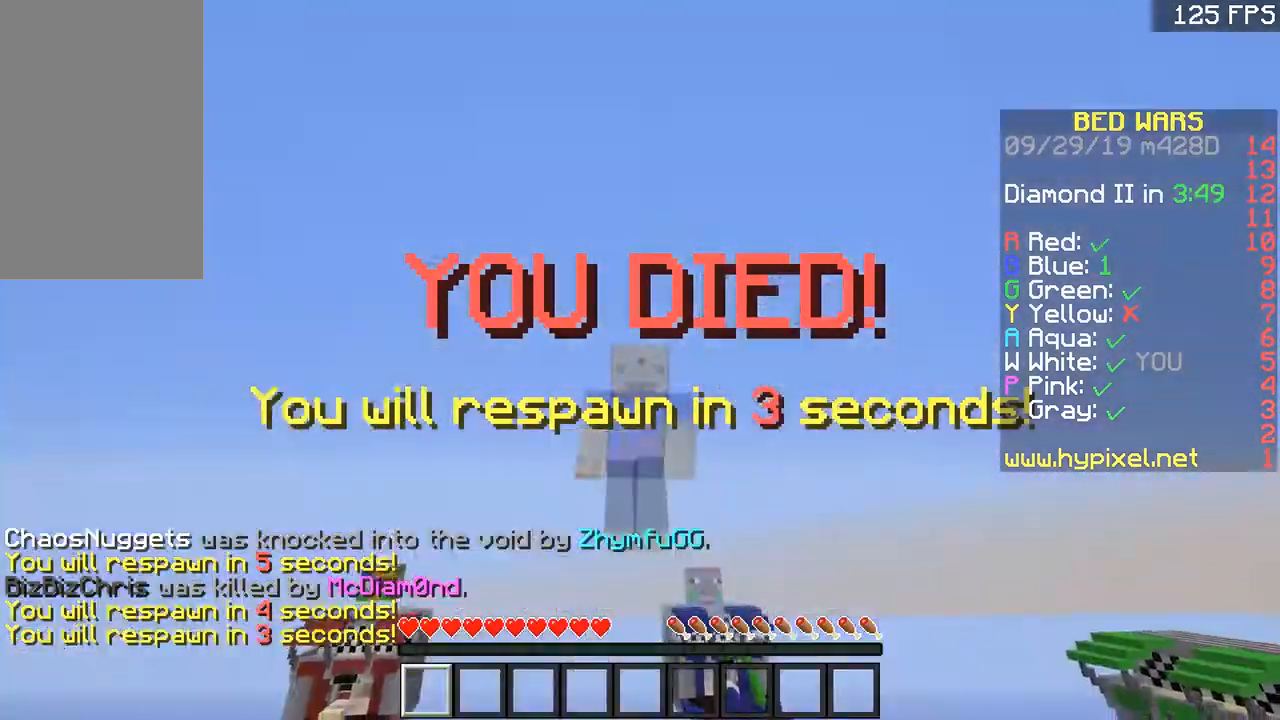
{"keys": [], "mouse": [], "events": []}
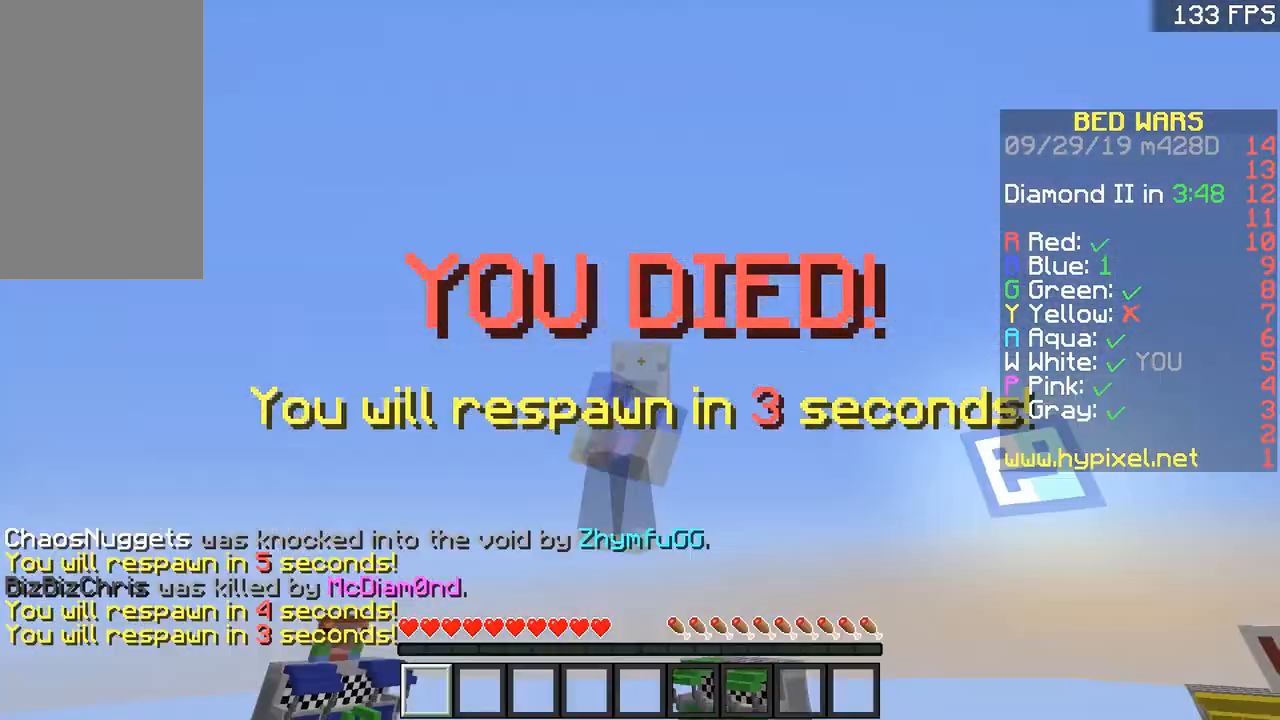
{"keys": ["w"], "mouse": [], "events": [[251, "w", "down"]]}
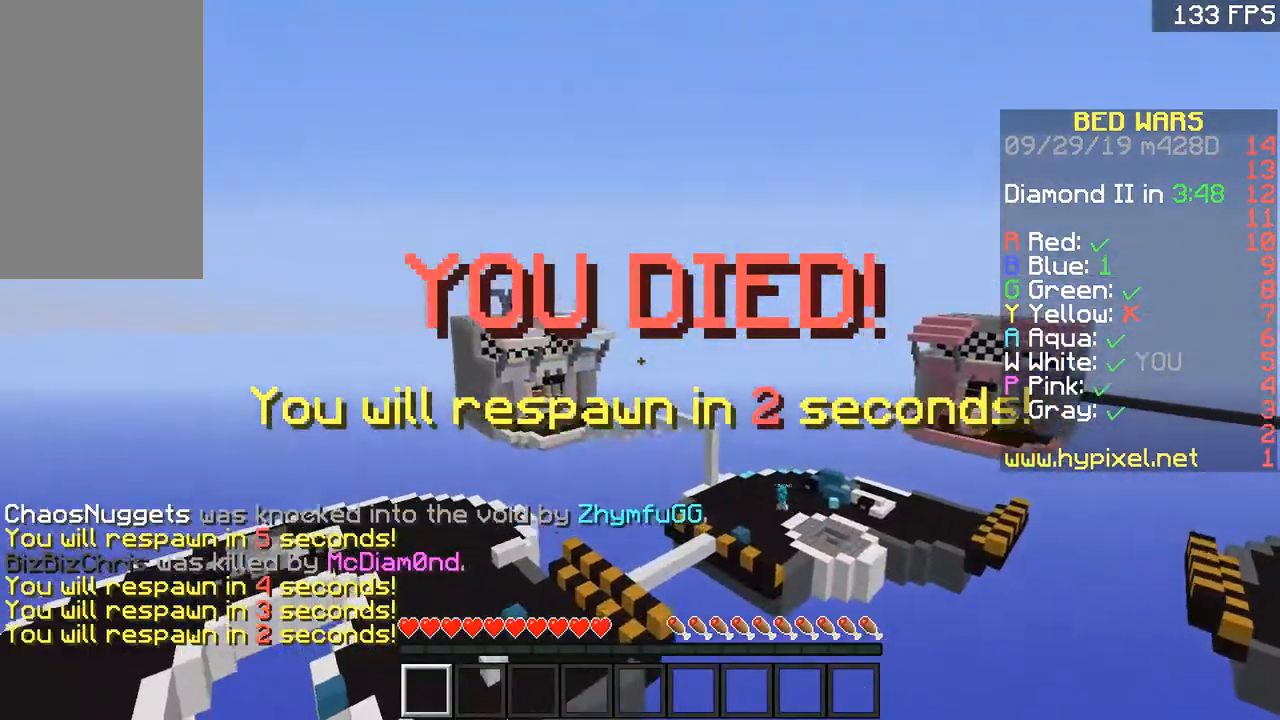
{"keys": ["w"], "mouse": [], "events": []}
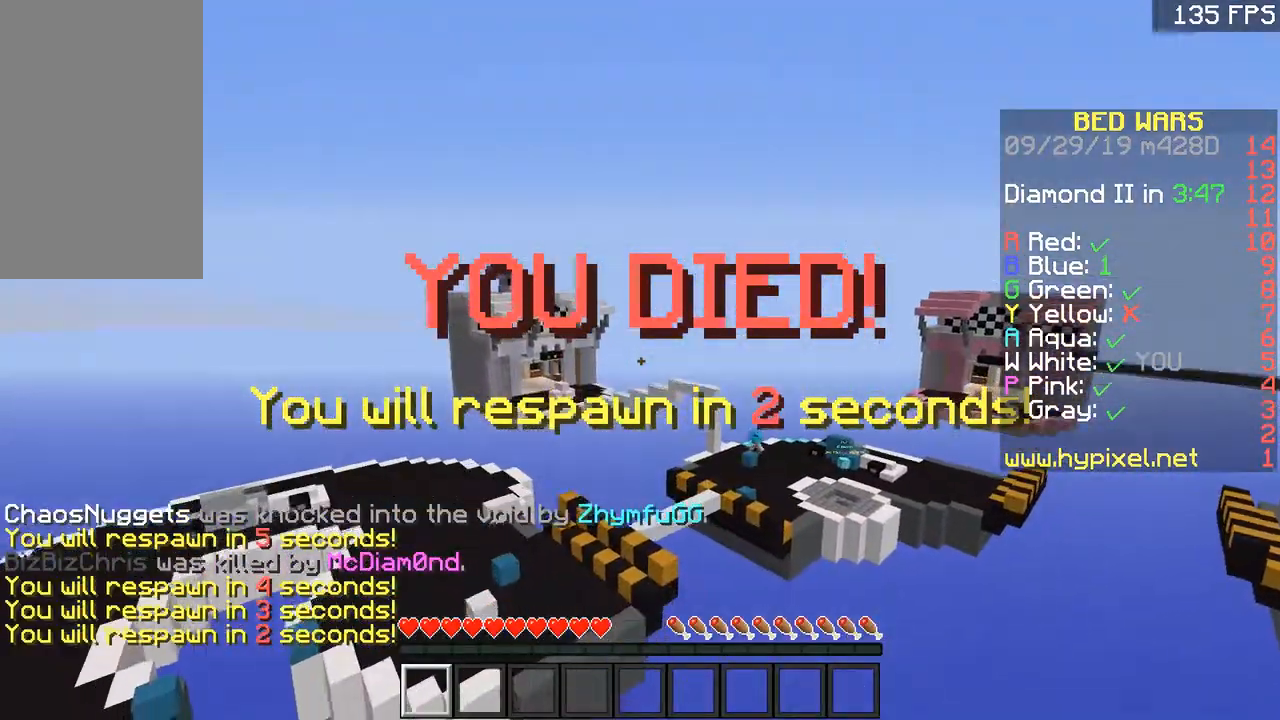
{"keys": ["w"], "mouse": [], "events": []}
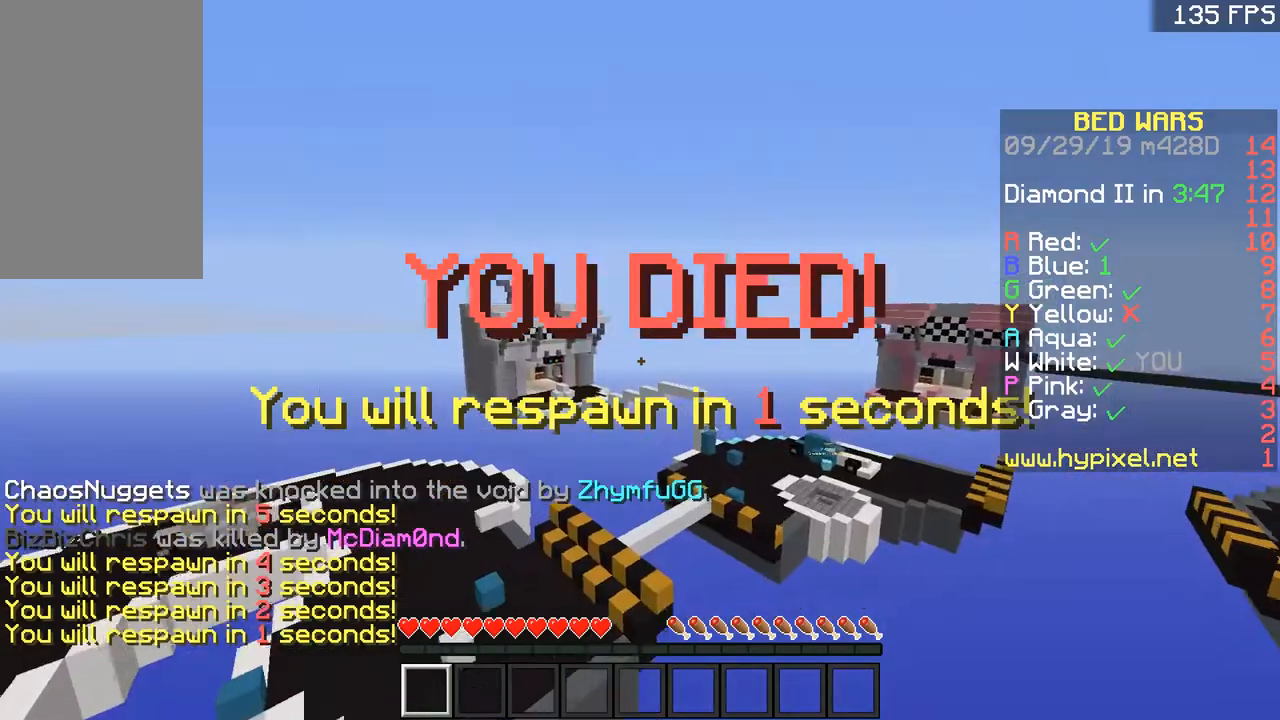
{"keys": ["w"], "mouse": [], "events": []}
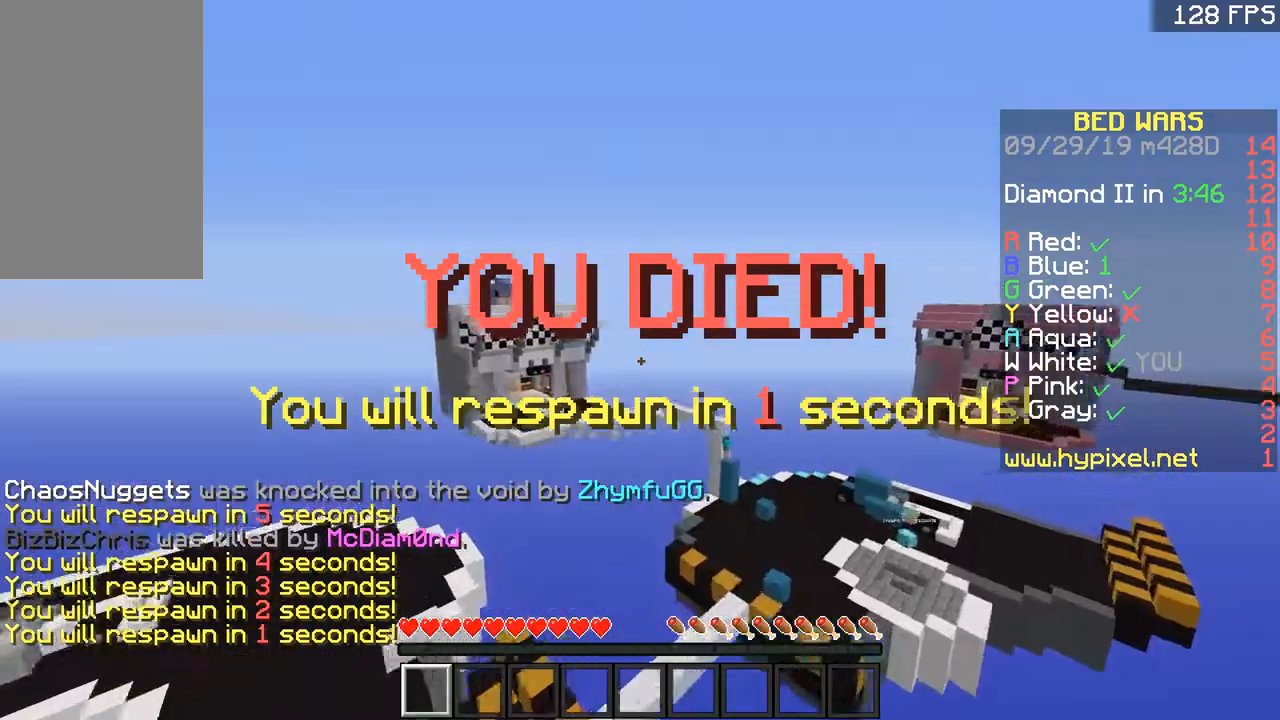
{"keys": ["space", "w"], "mouse": [], "events": [[317, "space", "down"]]}
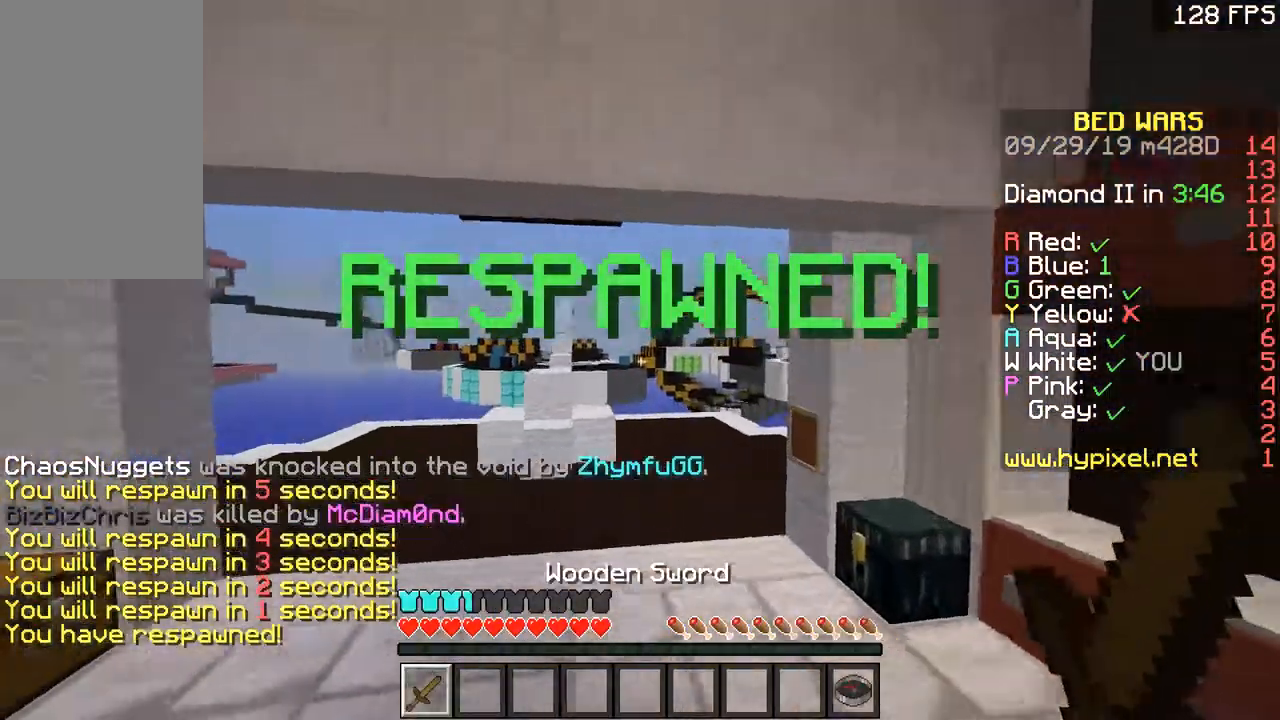
{"keys": ["space", "w"], "mouse": [], "events": [[117, "a", "down"], [150, "space", "up"], [267, "a", "up"], [267, "space", "down"]]}
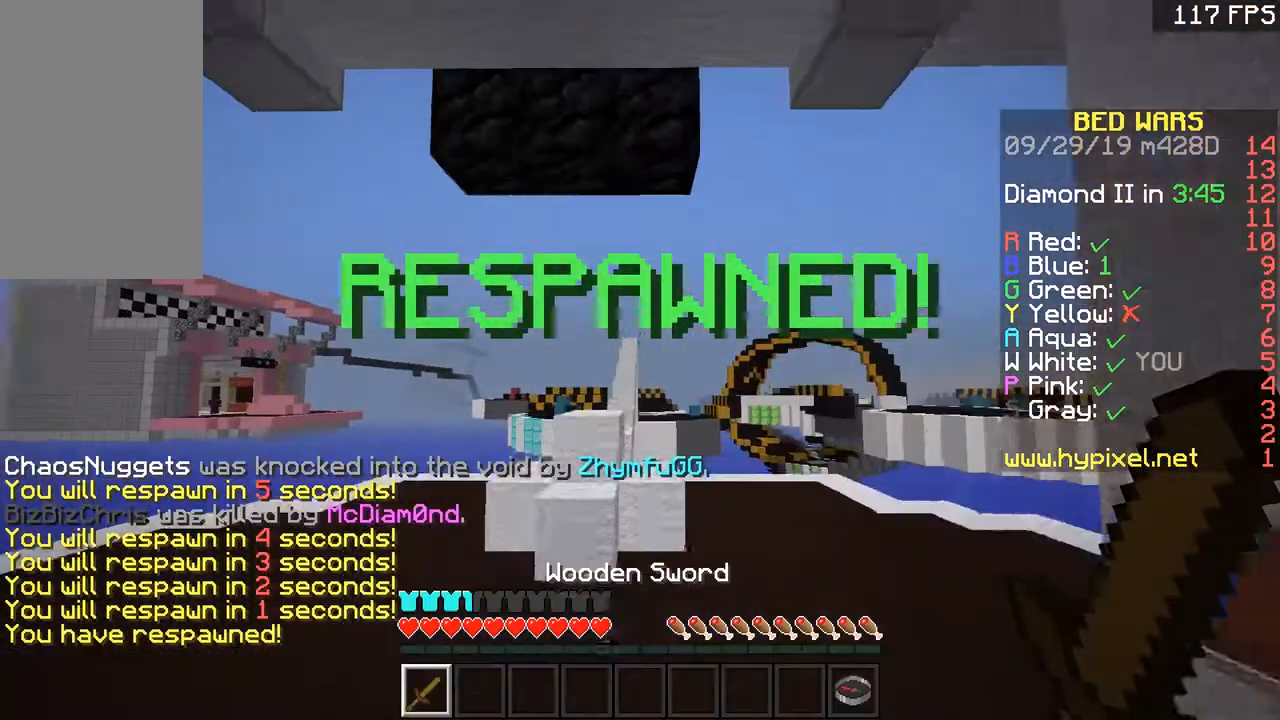
{"keys": ["w"], "mouse": [], "events": [[117, "d", "down"], [117, "space", "up"], [251, "d", "up"]]}
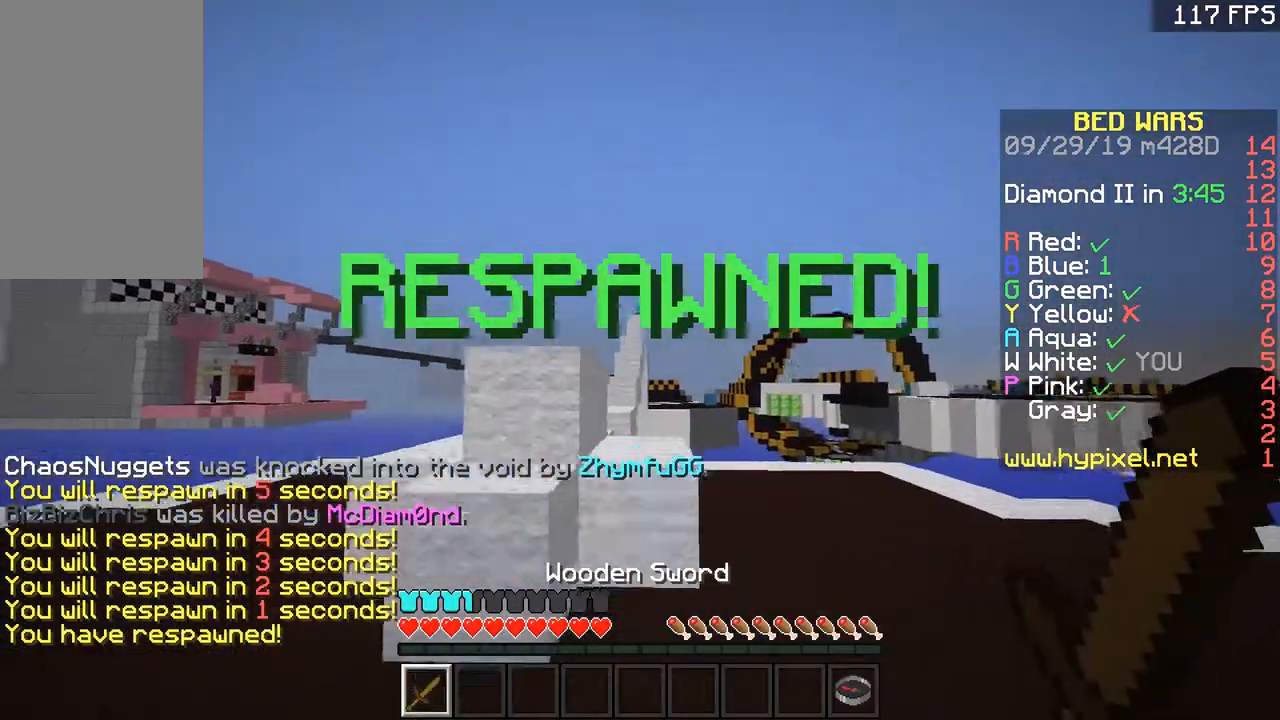
{"keys": ["w"], "mouse": [], "events": [[167, "space", "down"], [317, "space", "up"]]}
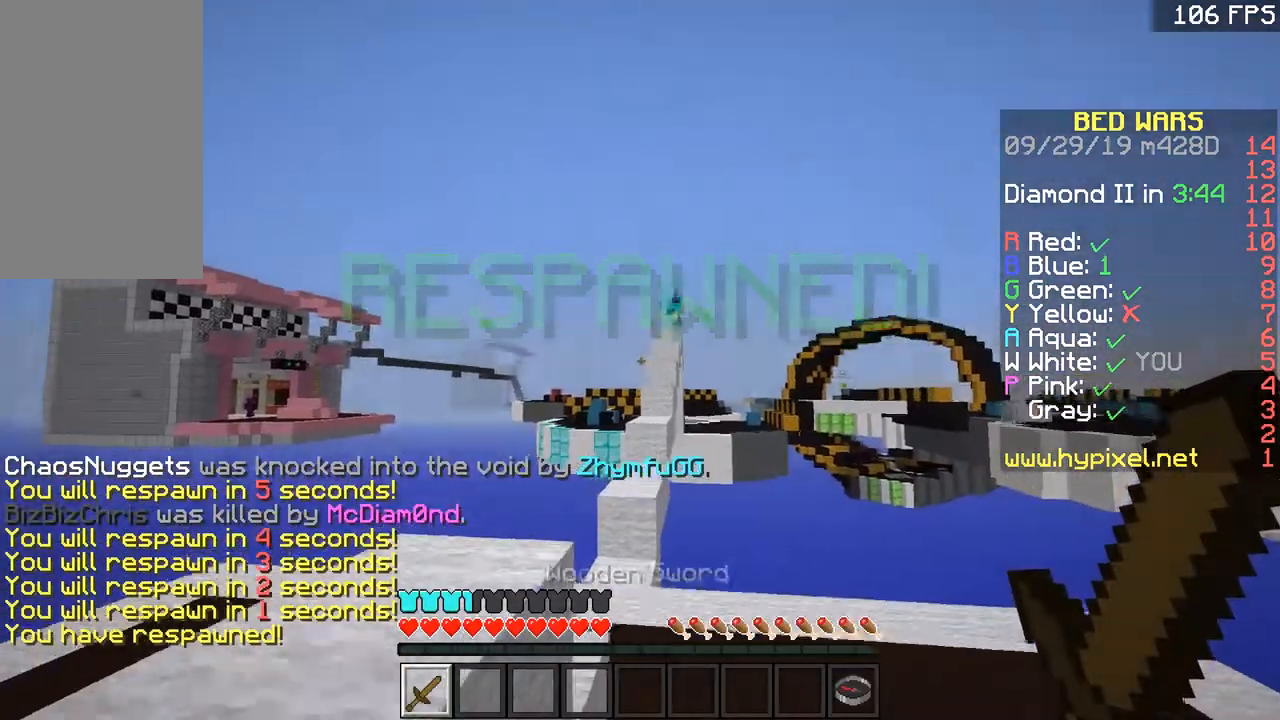
{"keys": ["a", "w"], "mouse": [], "events": [[17, "space", "down"], [167, "d", "down"], [201, "space", "up"], [267, "a", "down"], [317, "d", "up"]]}
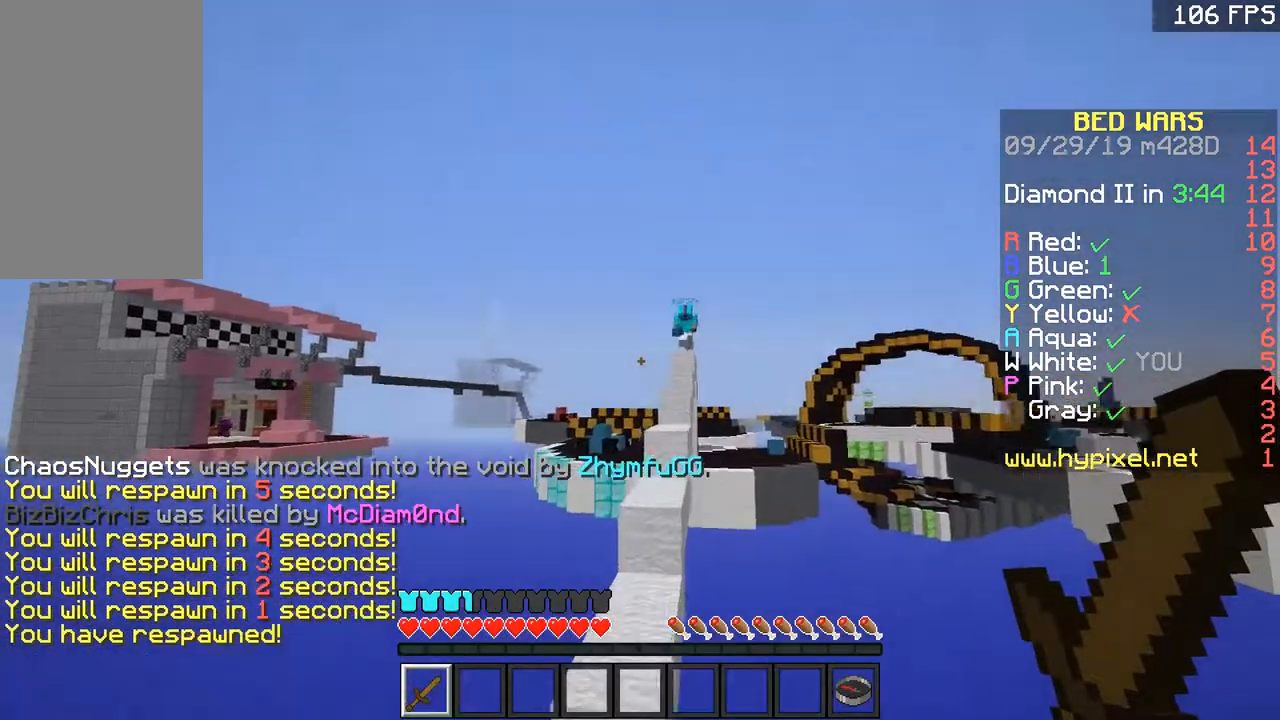
{"keys": ["a", "d", "w"], "mouse": [], "events": [[267, "a", "up"], [267, "space", "down"], [300, "d", "down"], [467, "space", "up"], [500, "a", "down"]]}
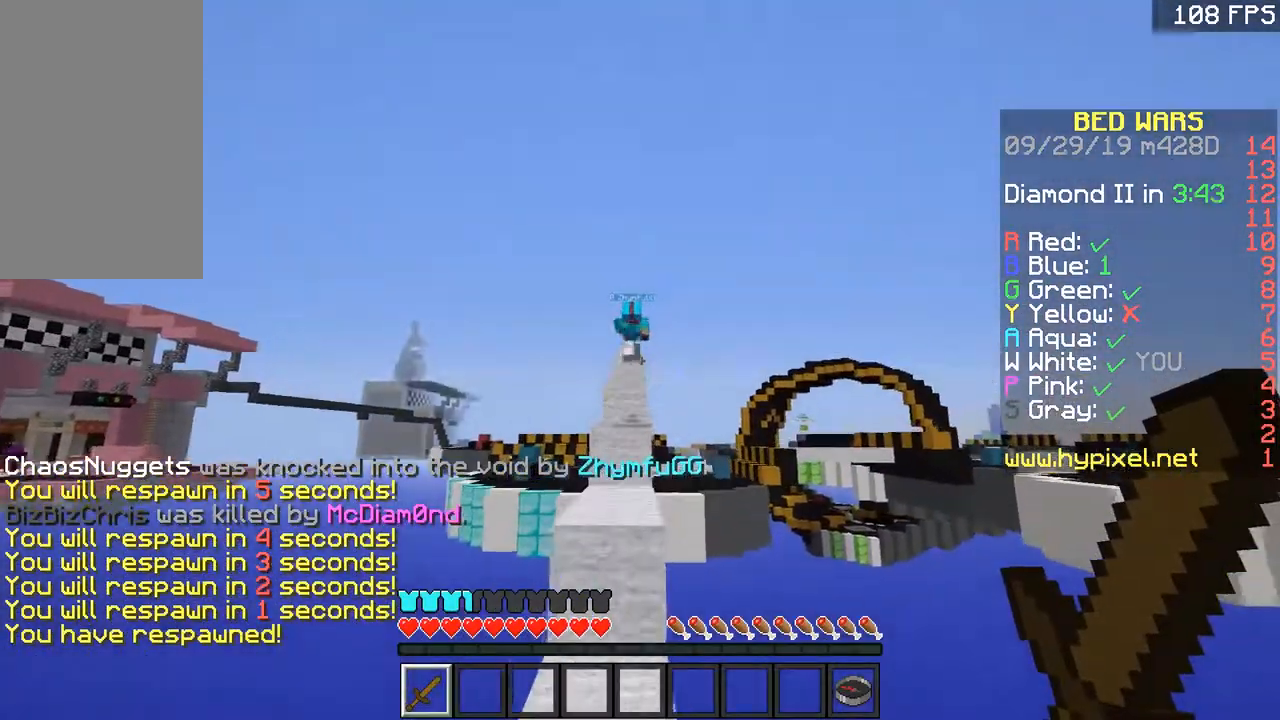
{"keys": ["w"], "mouse": [], "events": [[67, "d", "up"], [267, "a", "up"], [267, "space", "down"], [467, "space", "up"]]}
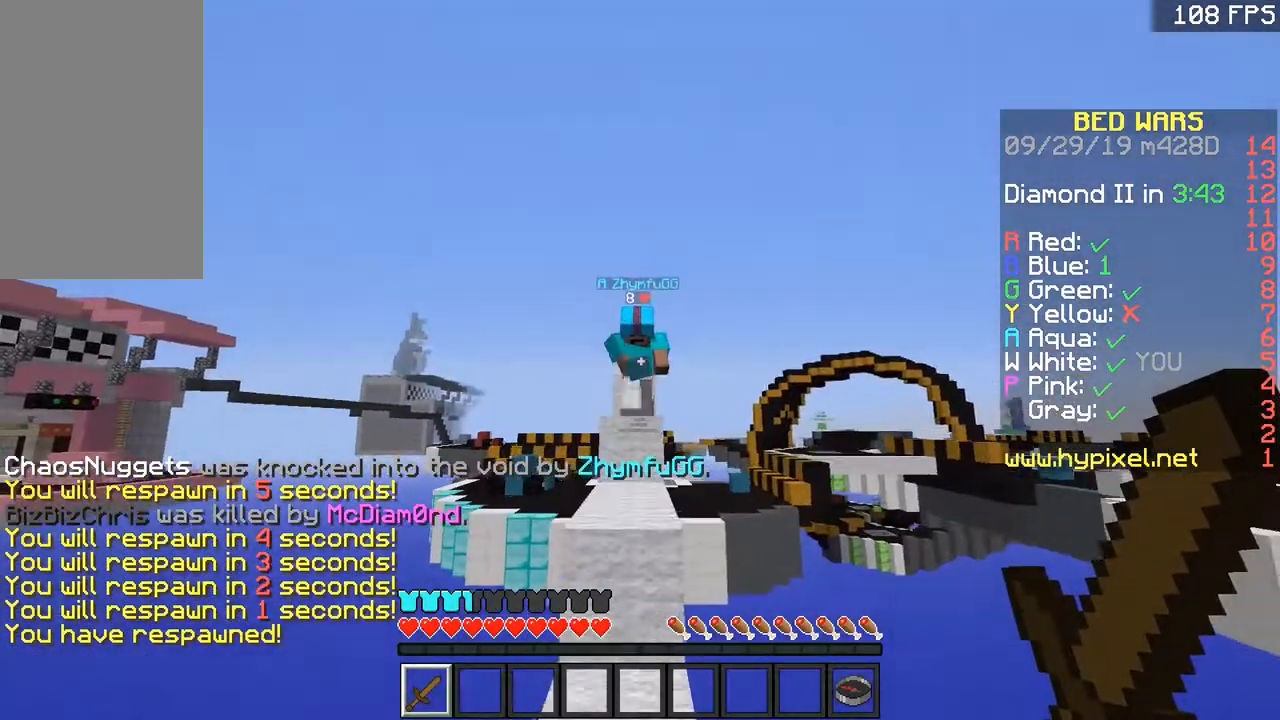
{"keys": ["d", "w"], "mouse": [], "events": [[16, "a", "down"], [217, "a", "up"], [317, "space", "down"], [400, "d", "down"], [467, "space", "up"]]}
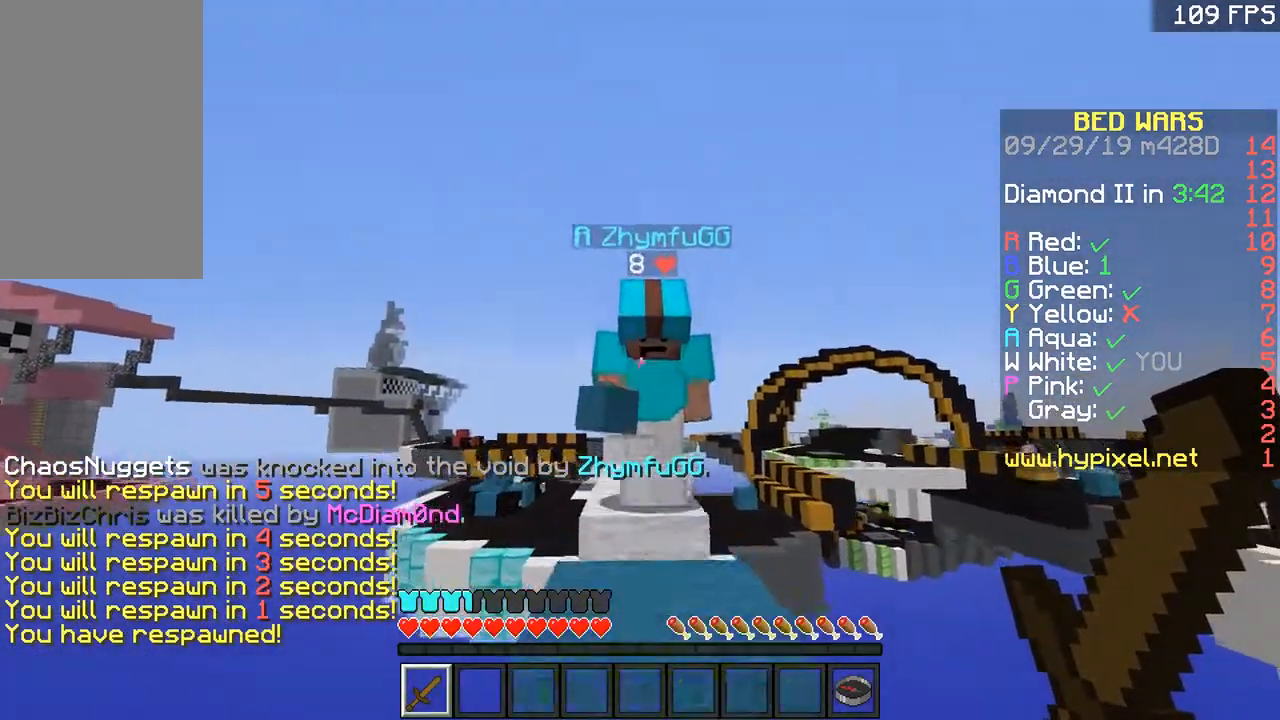
{"keys": ["s"], "mouse": [], "events": [[17, "a", "down"], [17, "d", "up"], [50, "mouse_left", "down"], [100, "mouse_left", "up"], [167, "a", "up"], [167, "mouse_left", "down"], [267, "d", "down"], [317, "d", "up"], [317, "mouse_left", "up"], [351, "mouse_left", "down"], [417, "mouse_left", "up"], [417, "w", "up"], [467, "a", "down"], [467, "s", "down"], [501, "a", "up"]]}
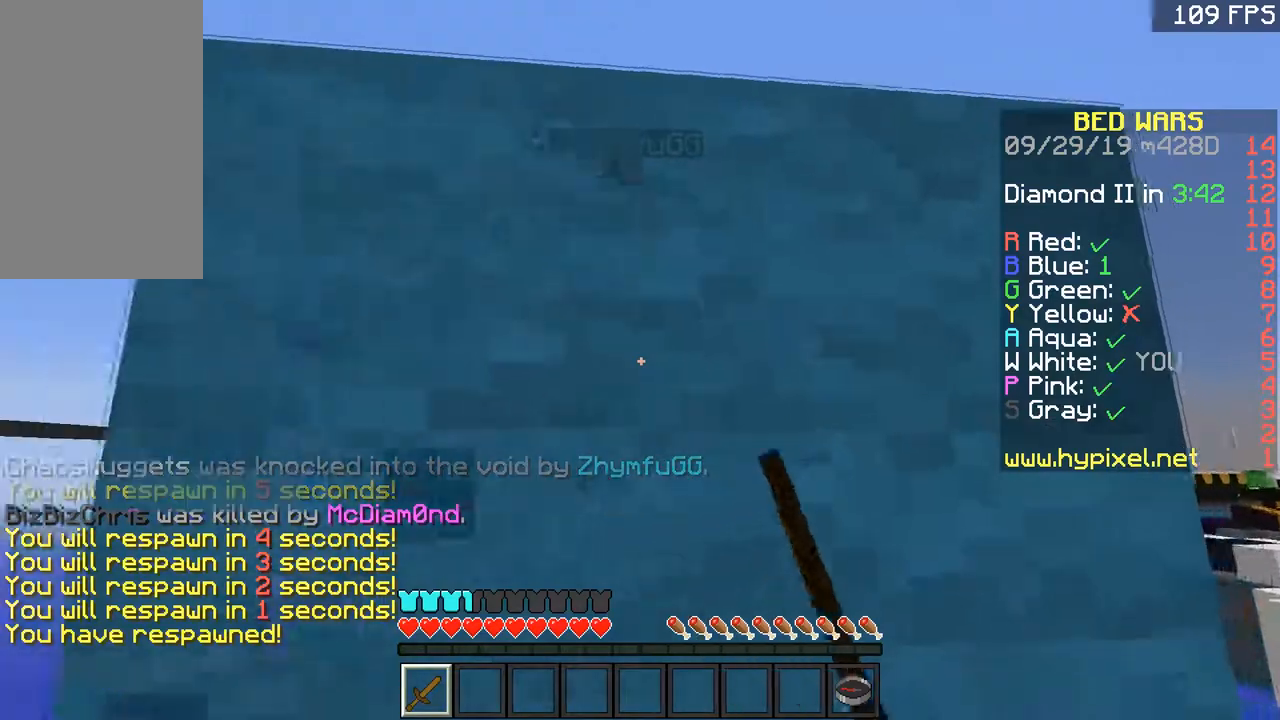
{"keys": [], "mouse": [], "events": [[267, "s", "up"], [300, "d", "down"], [367, "d", "up"], [367, "s", "down"], [450, "s", "up"]]}
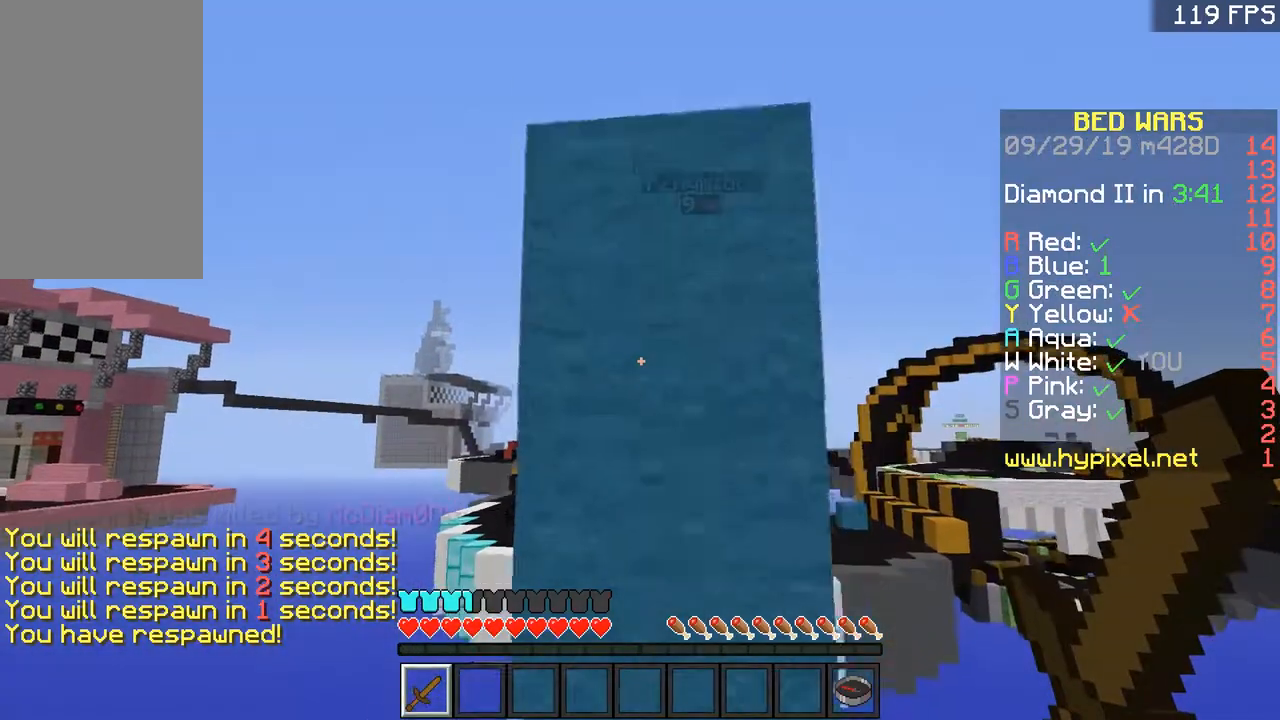
{"keys": ["a", "s"], "mouse": [], "events": [[367, "s", "down"], [467, "a", "down"]]}
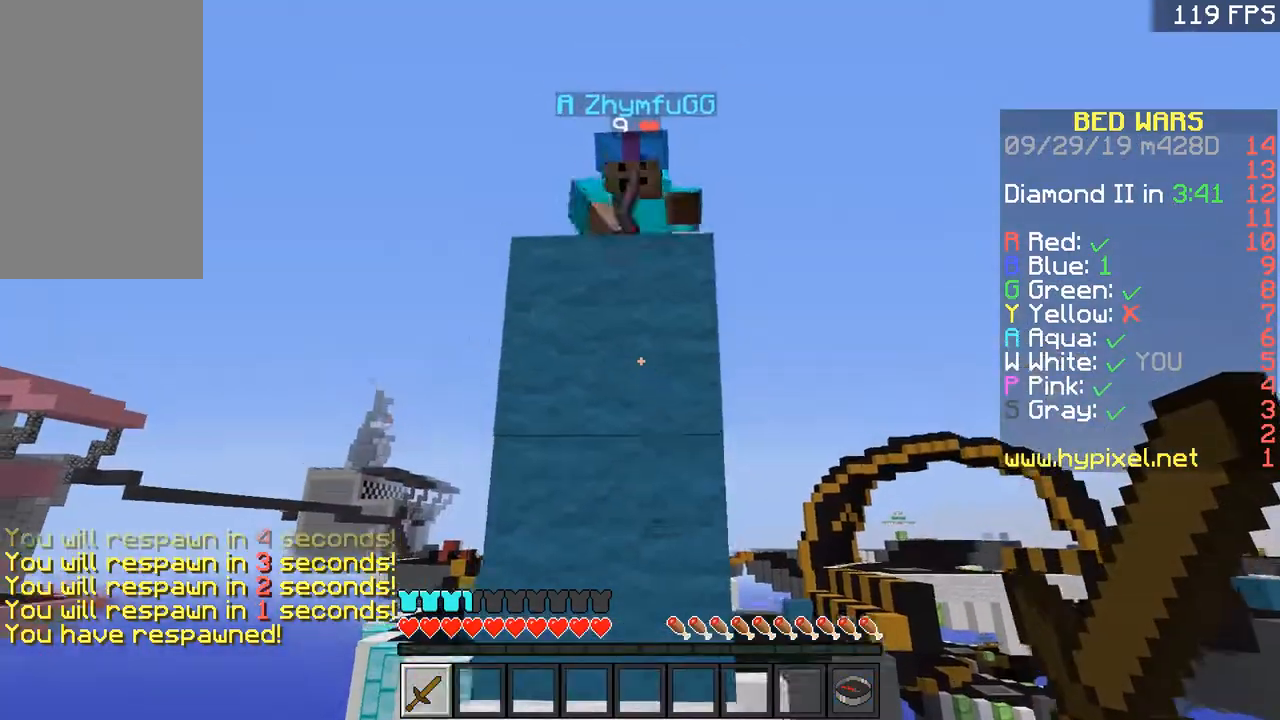
{"keys": ["w"], "mouse": [], "events": [[83, "s", "up"], [283, "a", "up"], [283, "w", "down"]]}
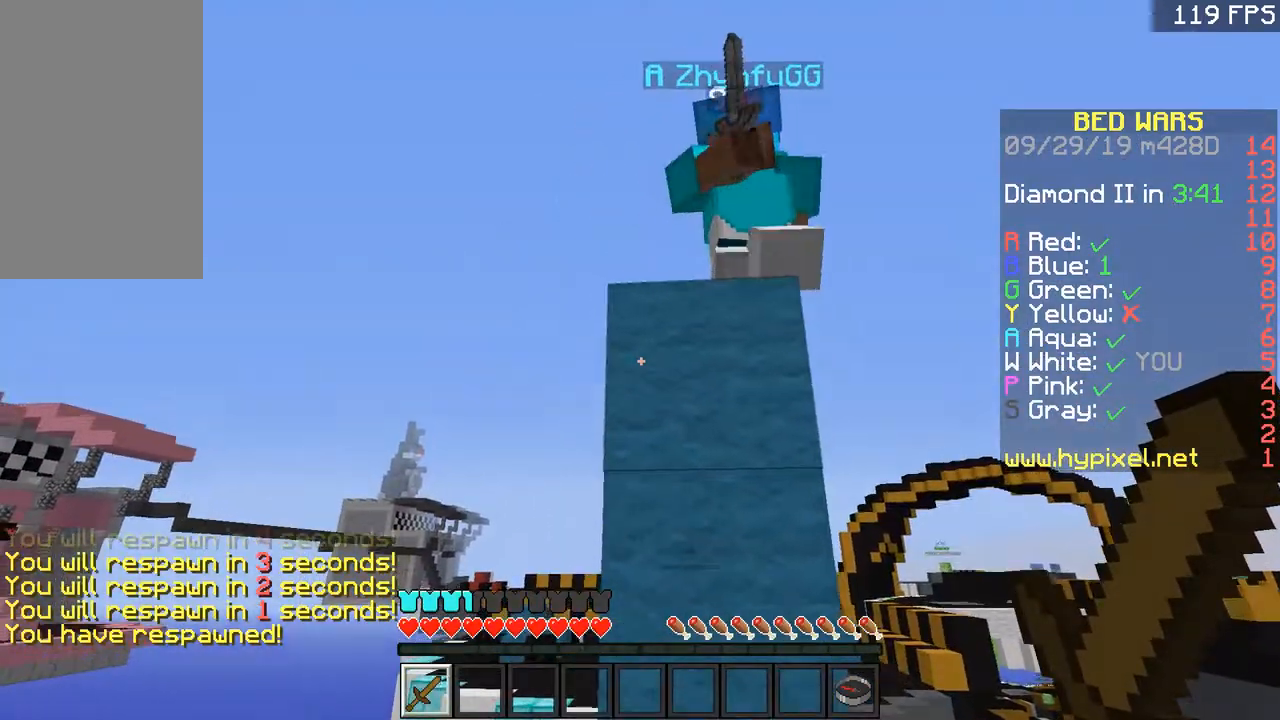
{"keys": ["a", "w"], "mouse": ["left"], "events": [[167, "space", "down"], [434, "a", "down"], [434, "mouse_left", "down"], [434, "space", "up"]]}
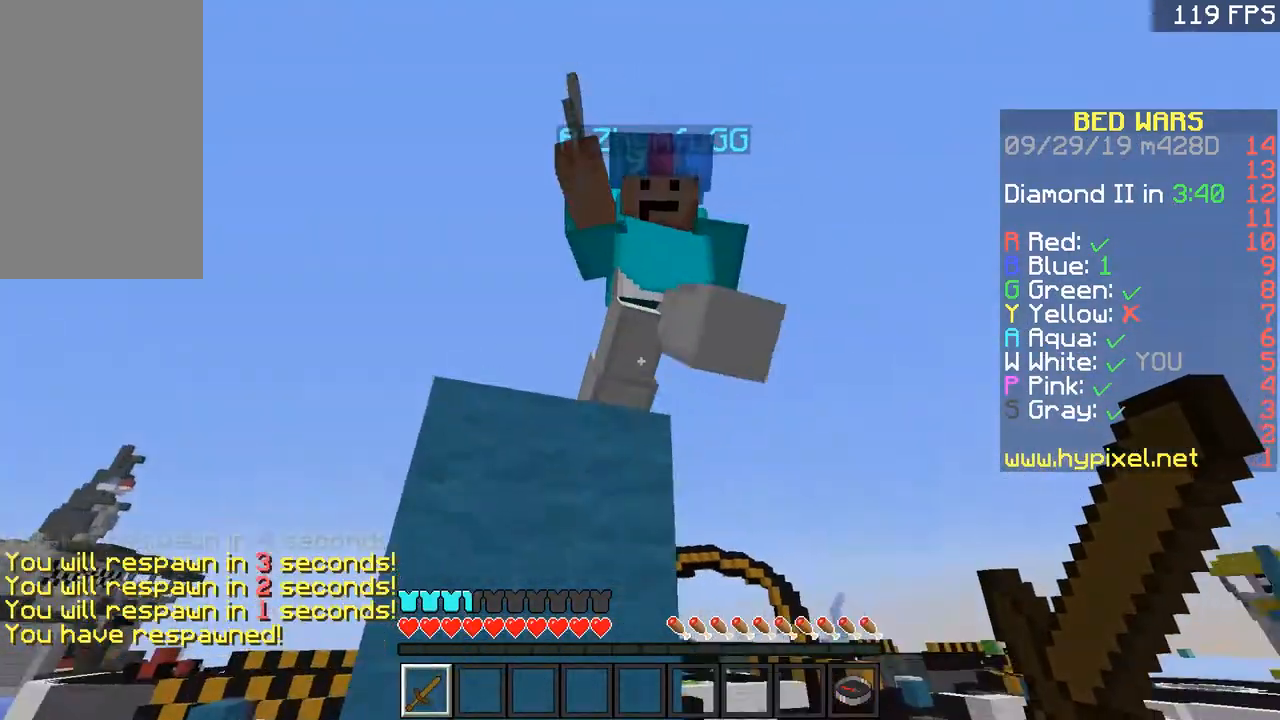
{"keys": ["a", "w"], "mouse": ["left"], "events": []}
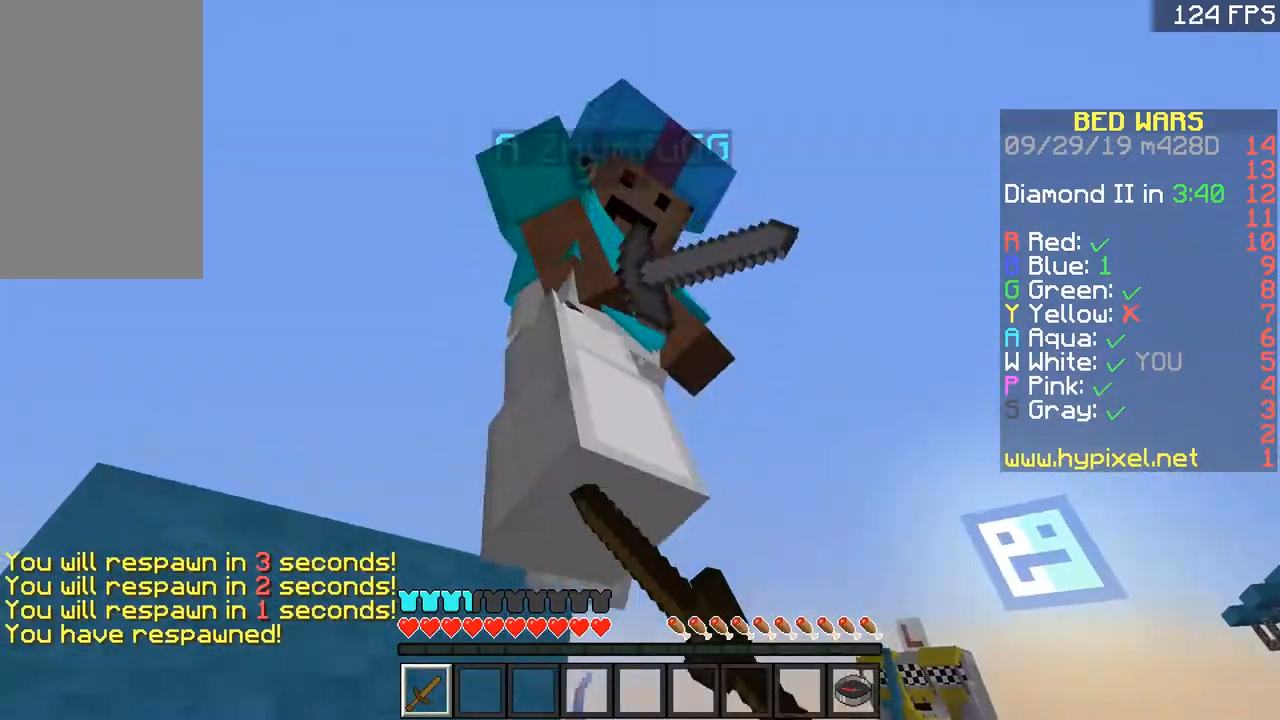
{"keys": ["w"], "mouse": ["left"], "events": [[34, "a", "up"], [34, "d", "down"], [234, "d", "up"]]}
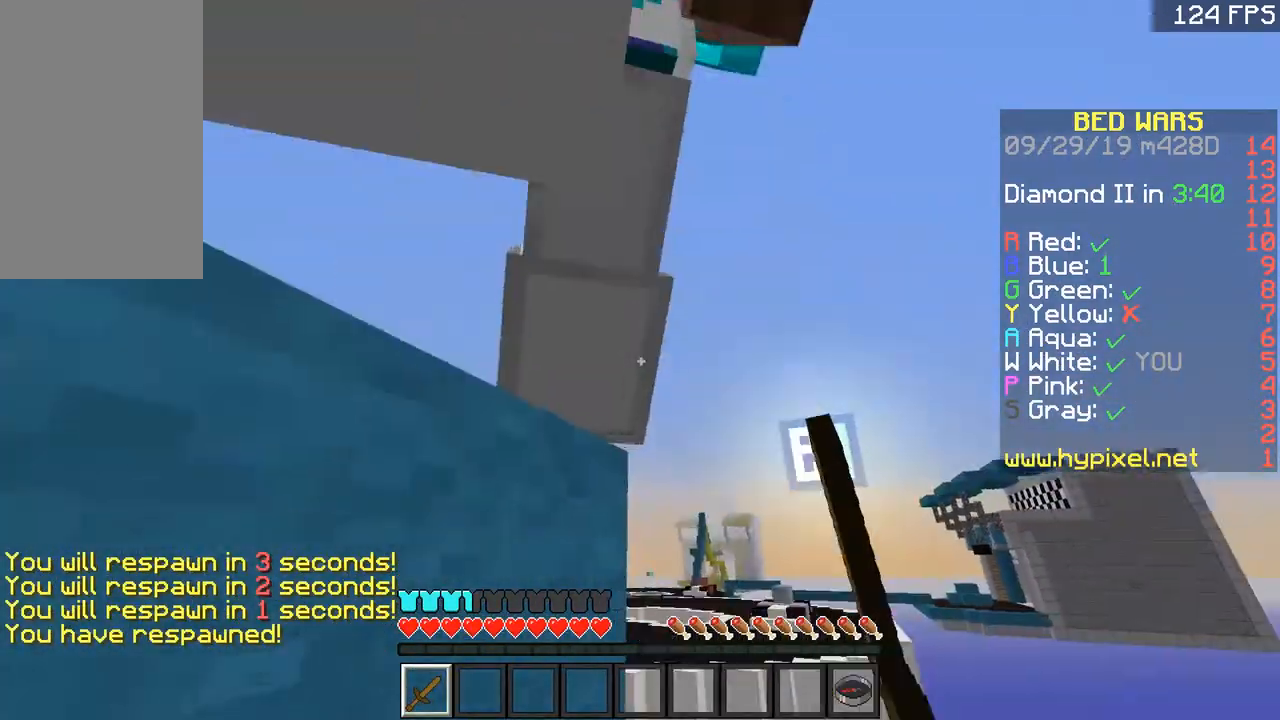
{"keys": ["a", "w"], "mouse": [], "events": [[333, "a", "down"], [333, "mouse_left", "up"]]}
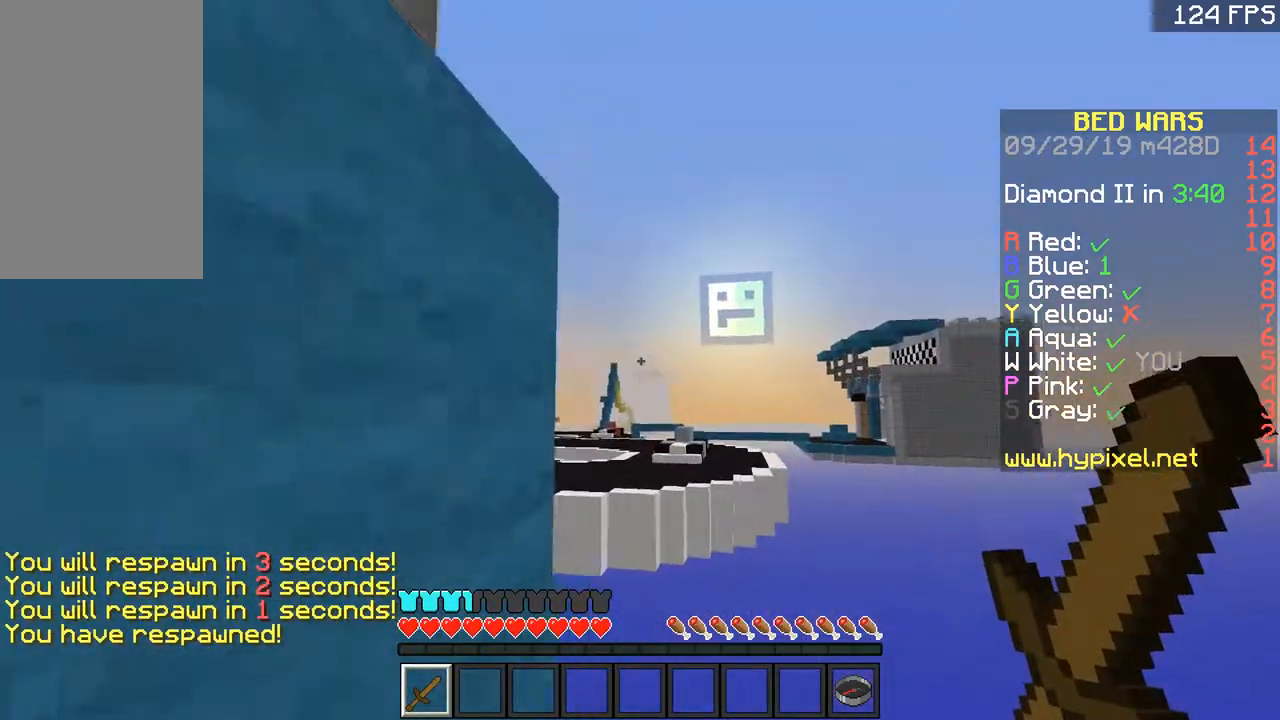
{"keys": ["a"], "mouse": ["left"], "events": [[34, "a", "up"], [34, "mouse_left", "down"], [367, "a", "down"], [367, "w", "up"]]}
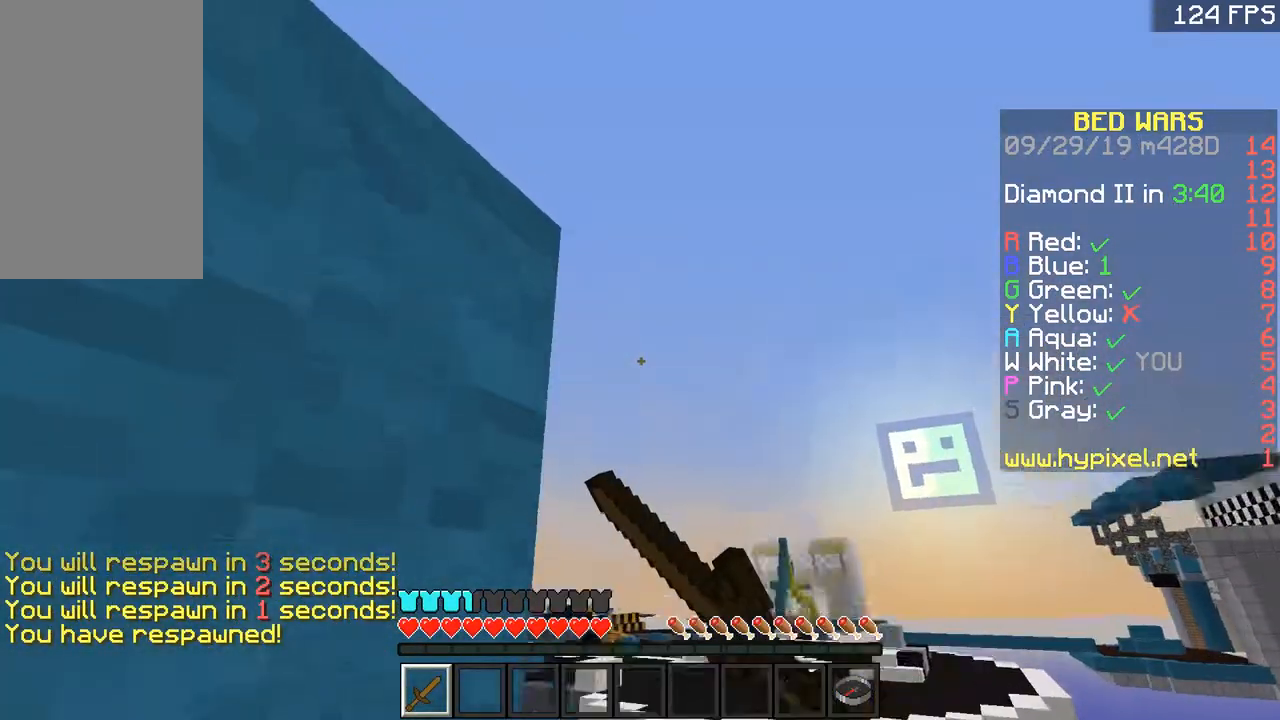
{"keys": ["space", "w"], "mouse": ["left"], "events": [[133, "mouse_left", "up"], [367, "mouse_left", "down"], [417, "space", "down"], [417, "w", "down"], [467, "a", "up"]]}
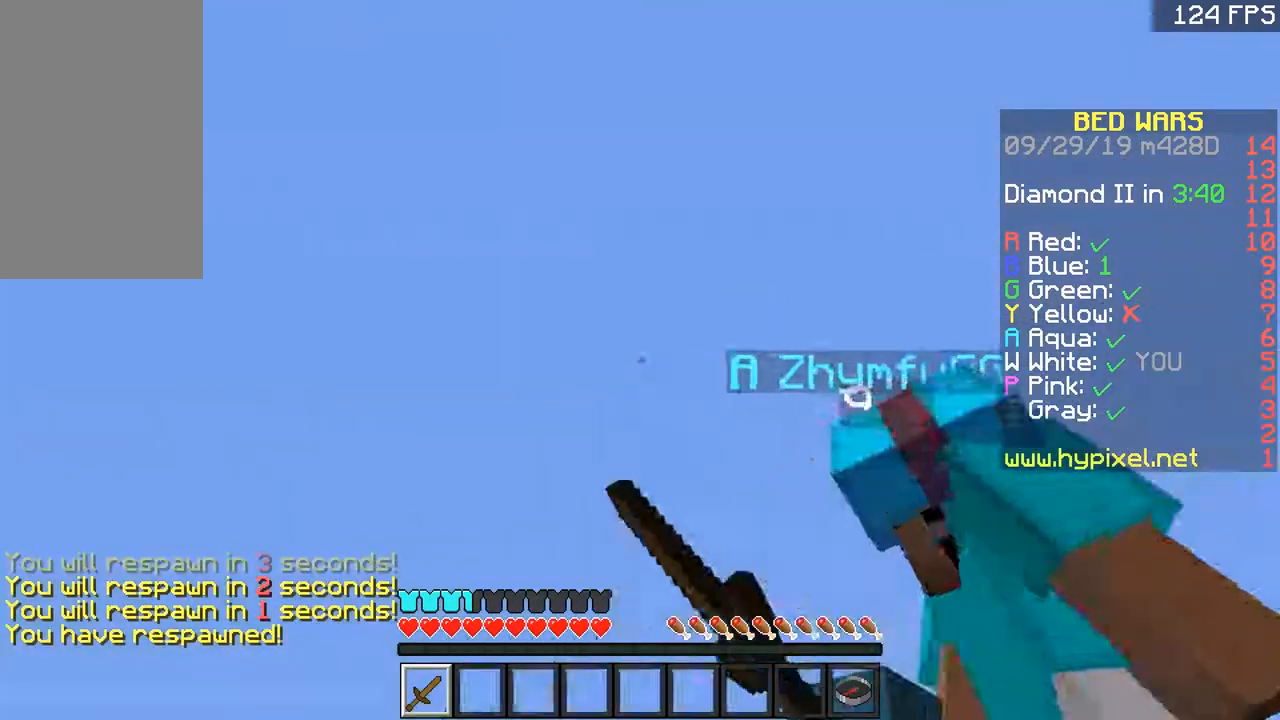
{"keys": ["w"], "mouse": ["left"], "events": [[17, "d", "down"], [50, "space", "up"], [117, "mouse_left", "up"], [167, "mouse_left", "down"], [217, "mouse_left", "up"], [317, "mouse_left", "down"], [417, "d", "up"]]}